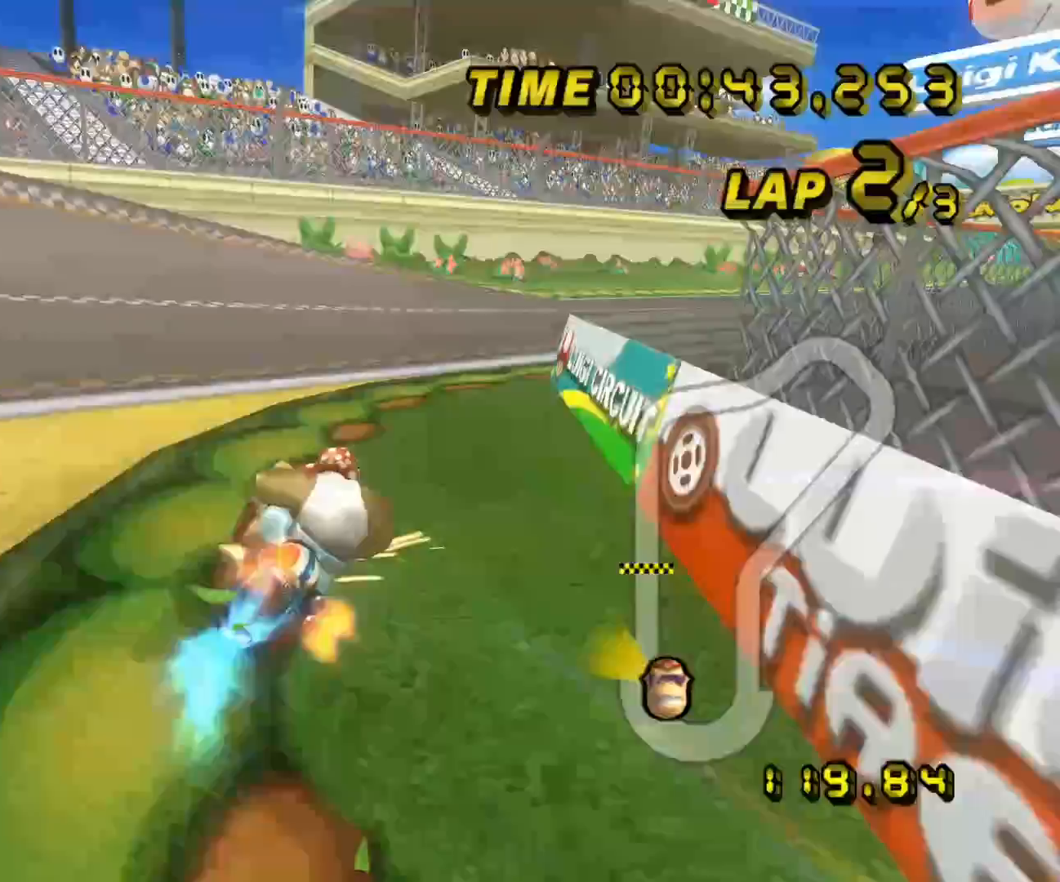
Gameplay with a controller (Nintendo layout); each line is a JSON object with the inputs held at the frame after it (dt_ms = milliseconds from this image to that frame). "events" lists button and stick changes between this image and that frame as [ms after this image, input, new state], when the widget could be followed in between. Not read: B DPAD_UP L3 R3 X Y Z.
{"dt_ms": 500, "buttons": ["A", "R1"], "left_stick": "right", "events": []}
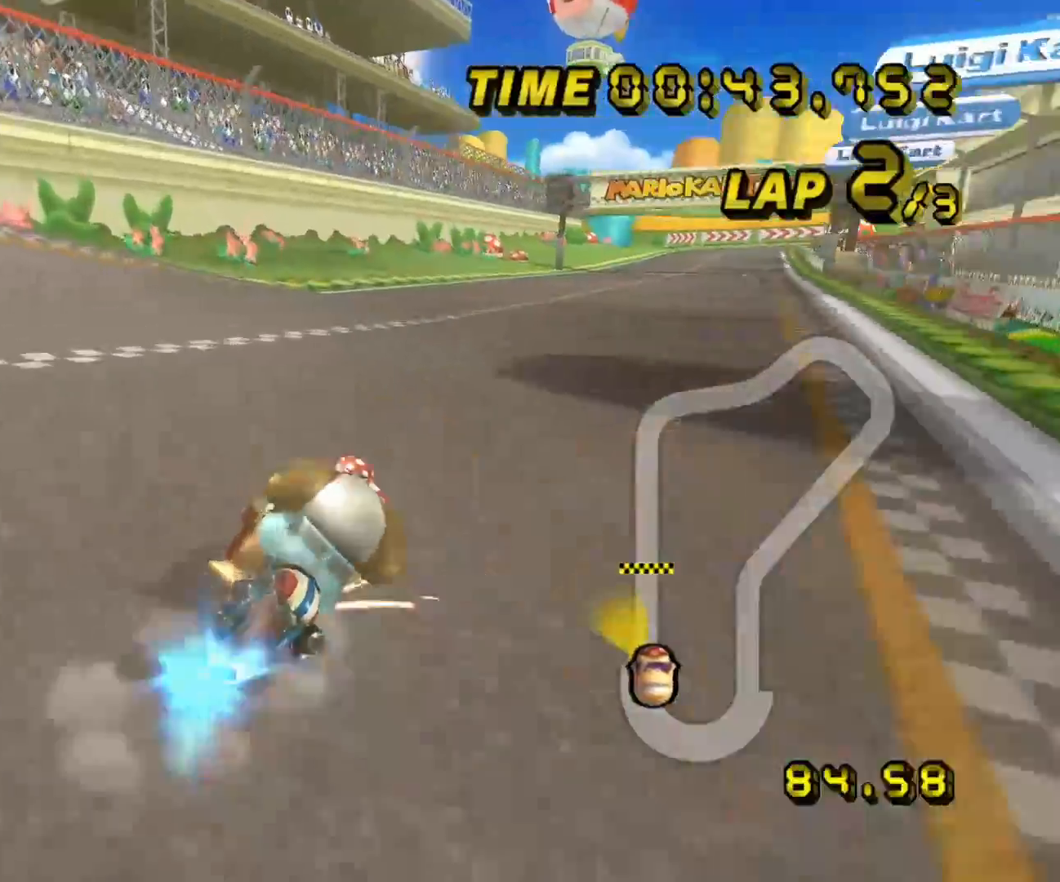
{"dt_ms": 500, "buttons": ["A"], "left_stick": "center", "events": [[67, "R1", "up"], [350, "left_stick", "center"]]}
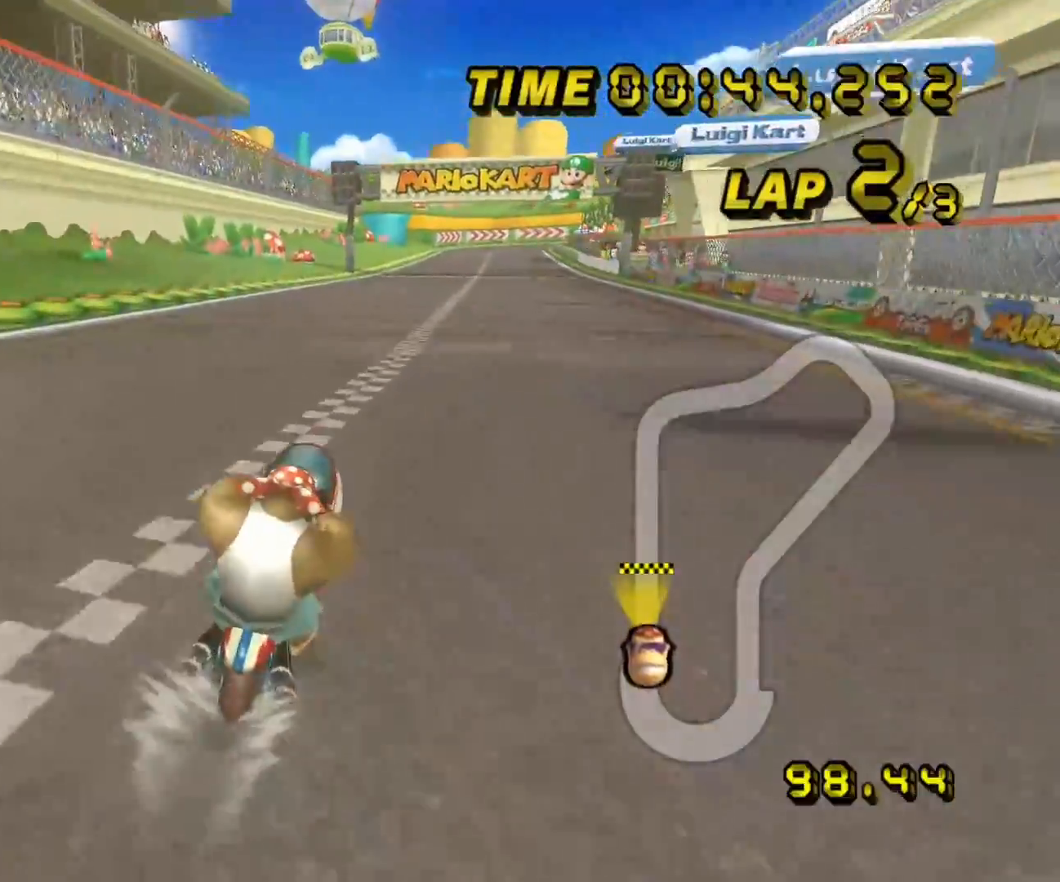
{"dt_ms": 500, "buttons": ["A"], "left_stick": "center", "events": []}
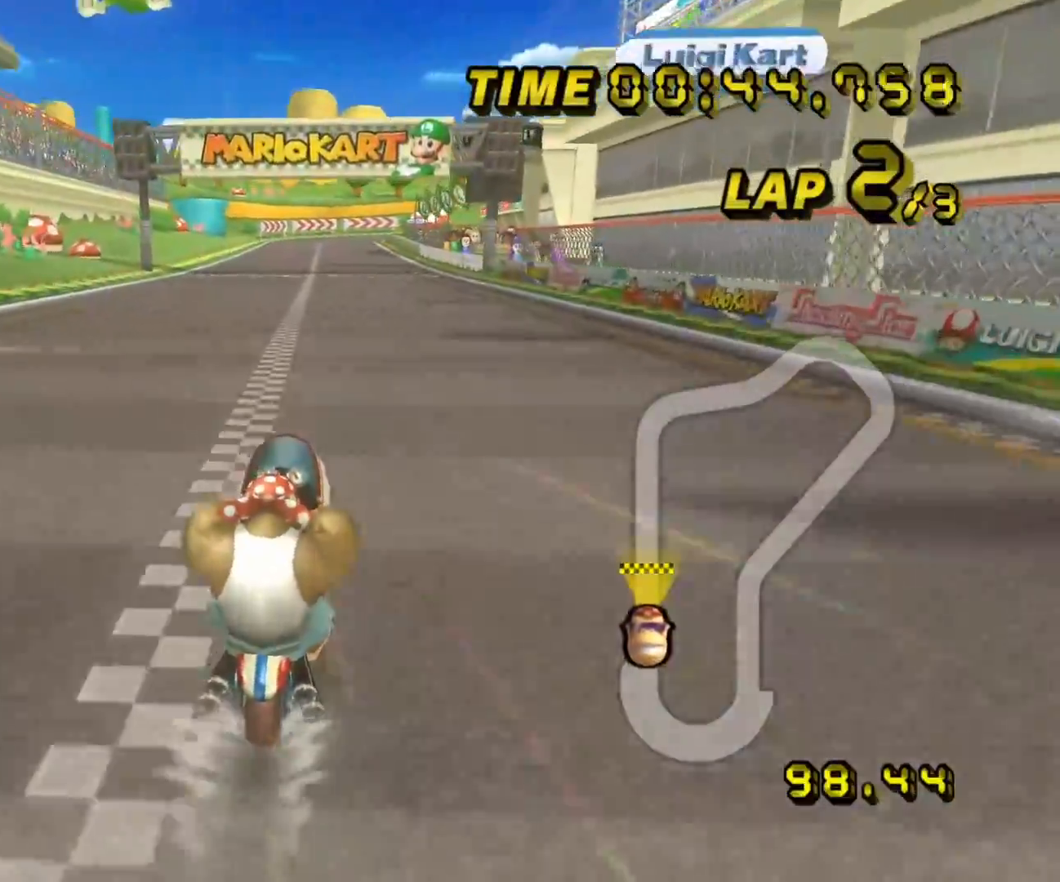
{"dt_ms": 500, "buttons": ["A"], "left_stick": "center", "events": []}
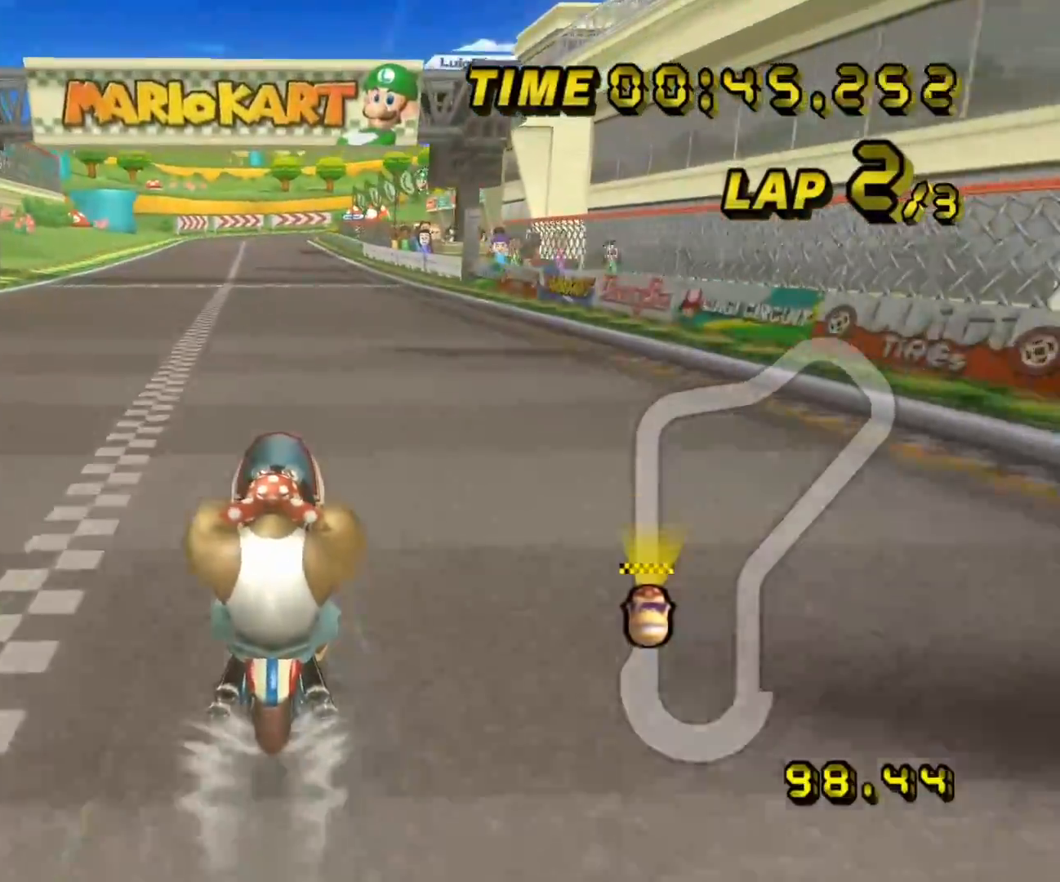
{"dt_ms": 1000, "buttons": ["A"], "left_stick": "center", "events": []}
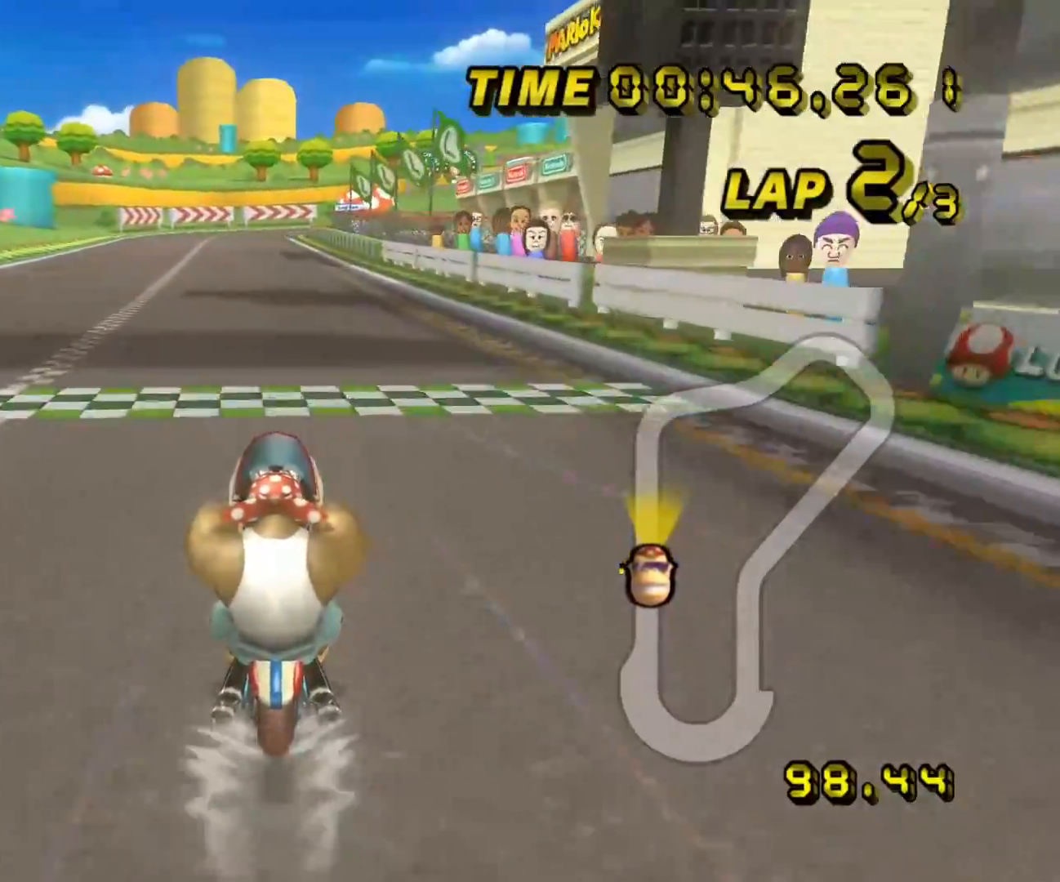
{"dt_ms": 500, "buttons": ["A"], "left_stick": "center", "events": []}
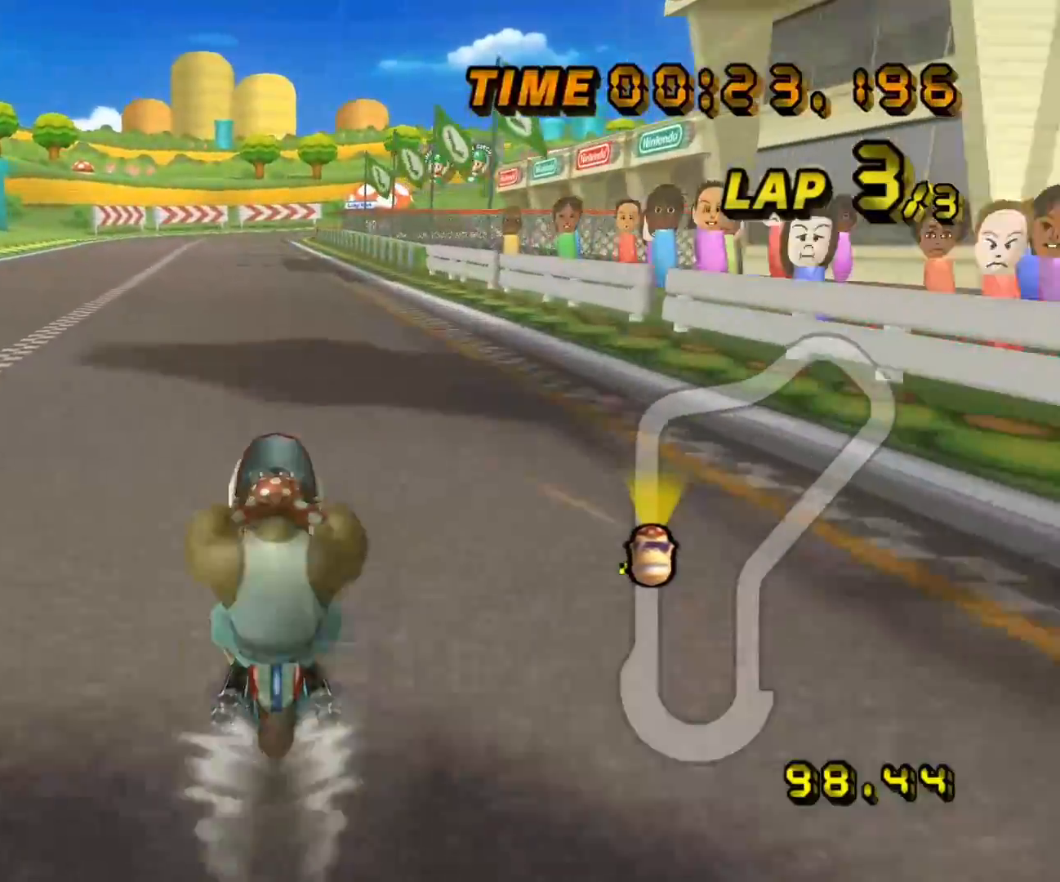
{"dt_ms": 500, "buttons": ["A"], "left_stick": "center", "events": []}
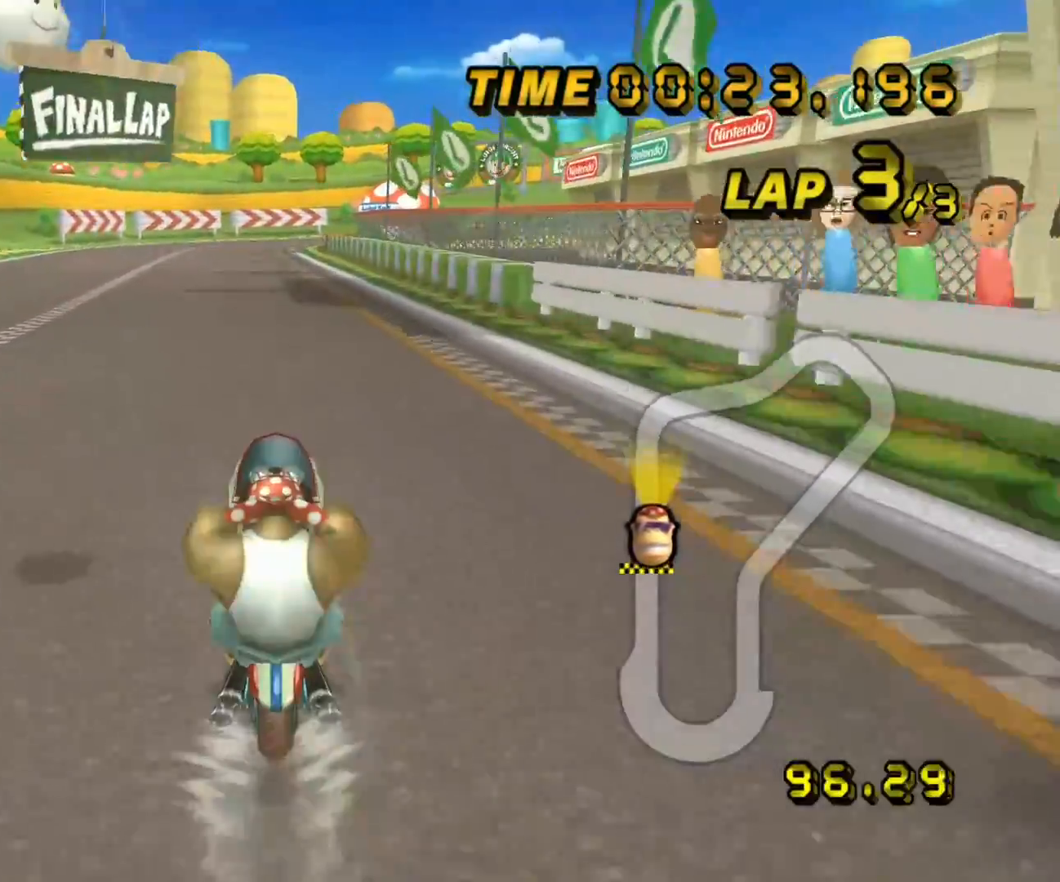
{"dt_ms": 500, "buttons": ["A"], "left_stick": "center", "events": []}
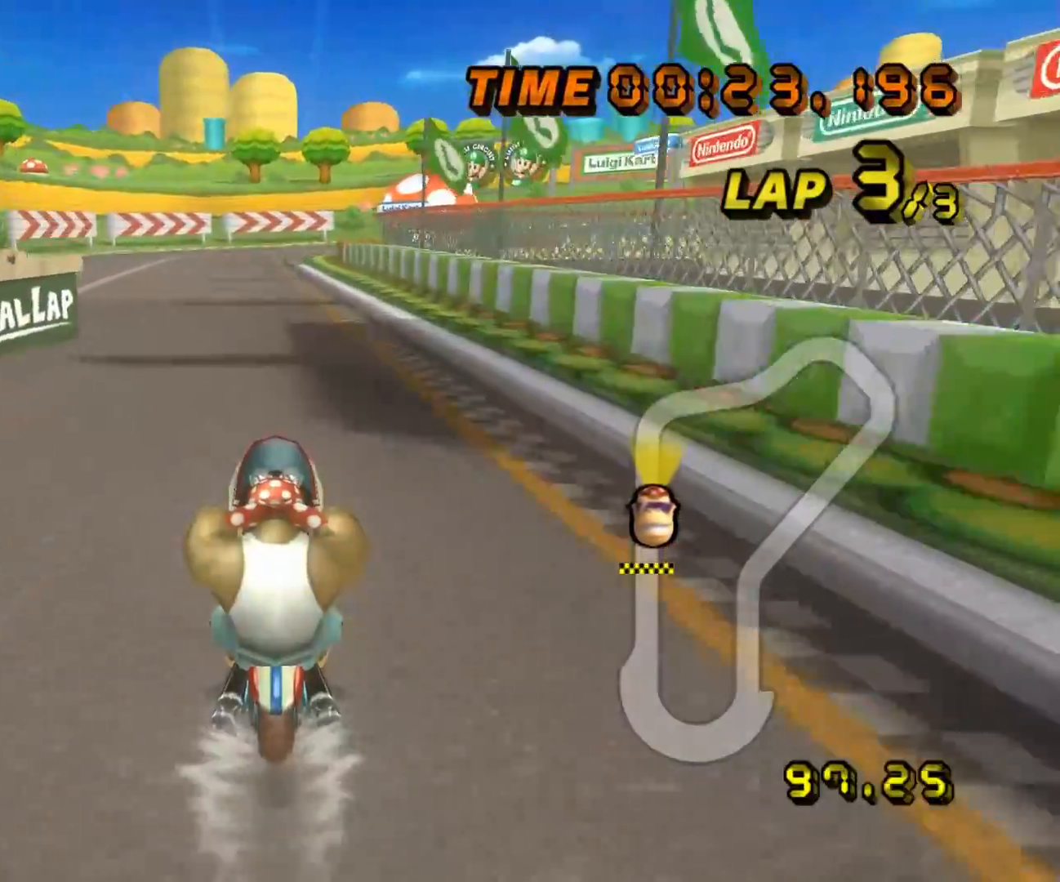
{"dt_ms": 500, "buttons": ["A"], "left_stick": "center", "events": []}
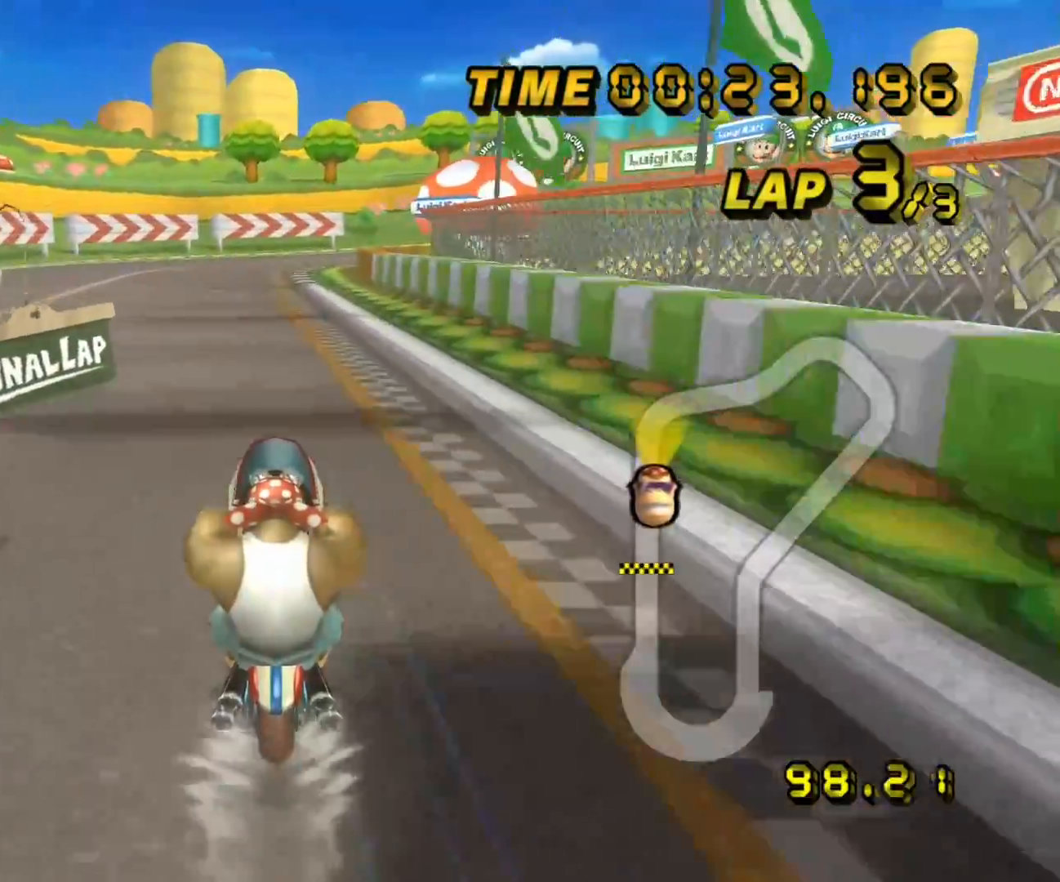
{"dt_ms": 500, "buttons": ["A"], "left_stick": "center", "events": []}
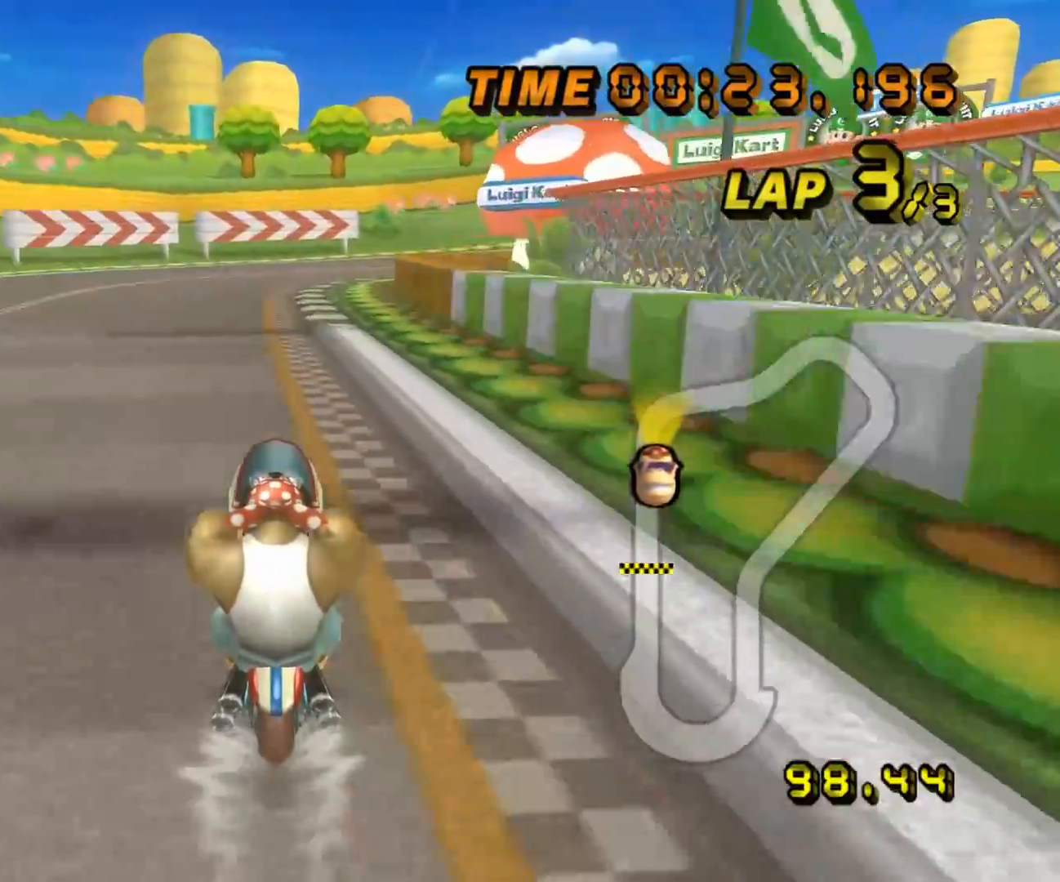
{"dt_ms": 500, "buttons": ["A", "R1"], "left_stick": "center", "events": [[450, "R1", "down"]]}
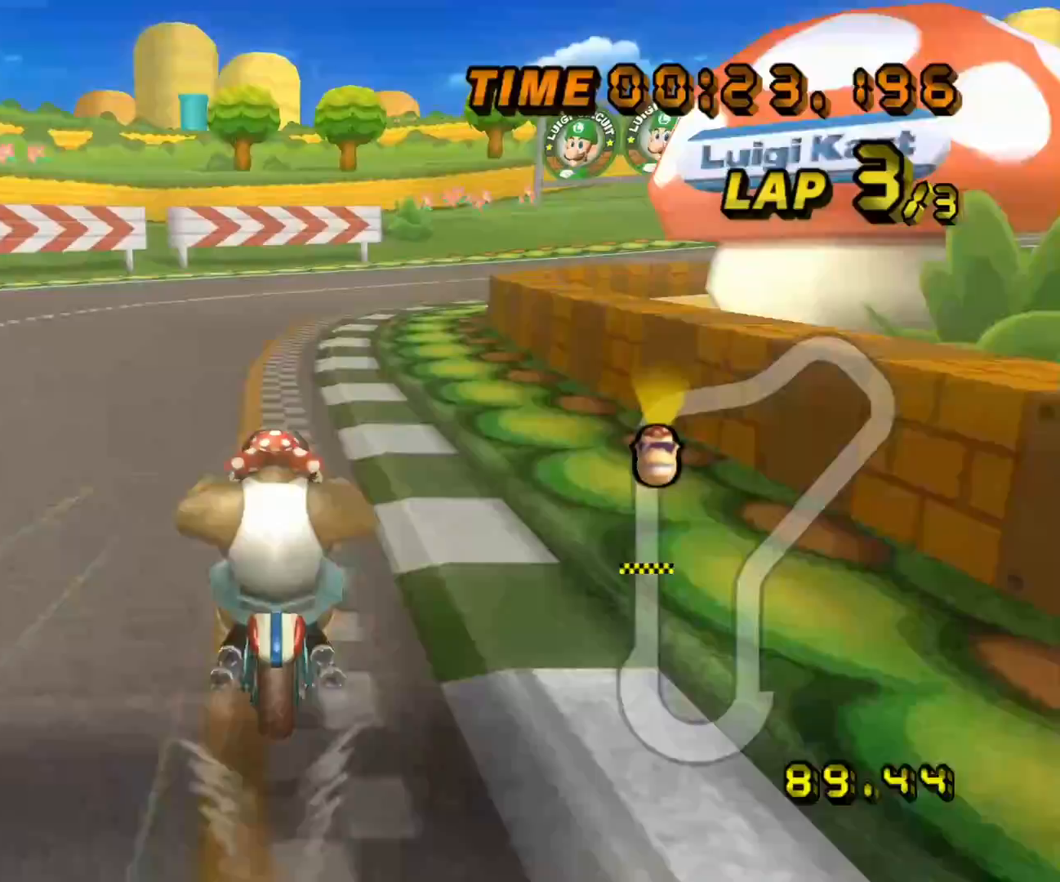
{"dt_ms": 500, "buttons": ["A", "R1"], "left_stick": "right", "events": [[167, "left_stick", "right"]]}
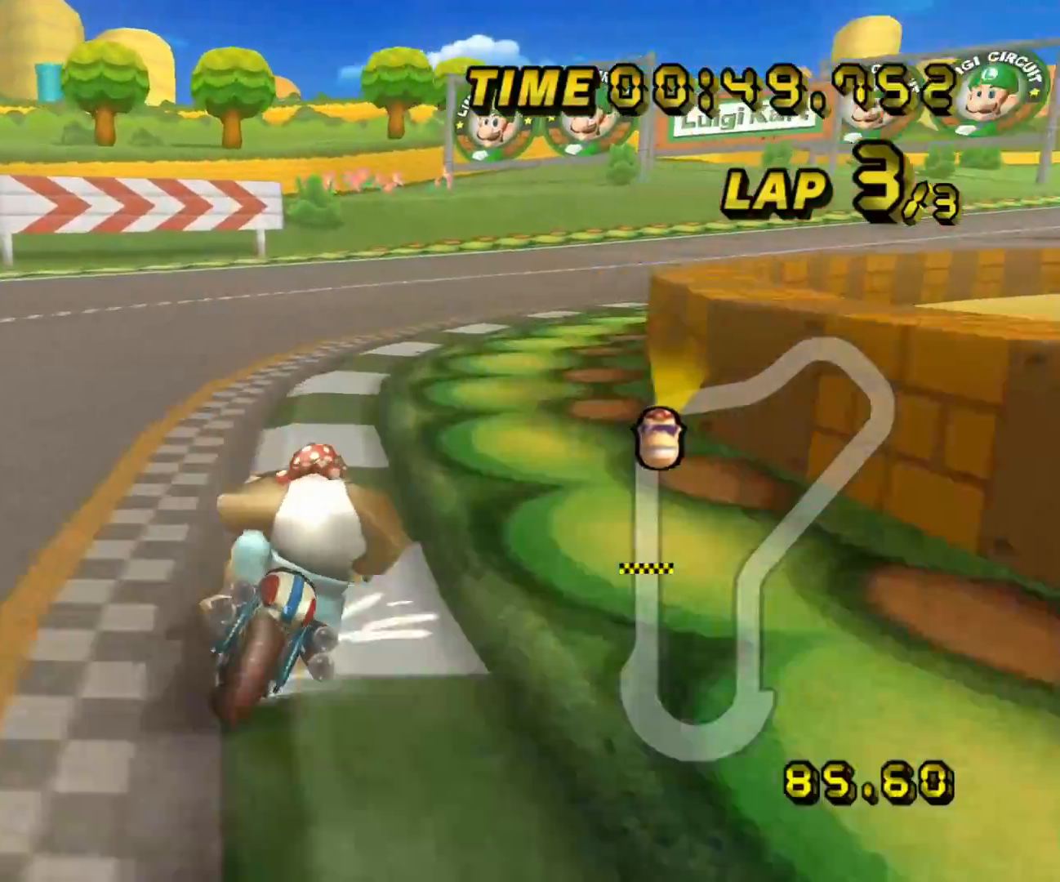
{"dt_ms": 500, "buttons": ["A", "R1"], "left_stick": "right", "events": [[17, "left_stick", "up-right"], [167, "left_stick", "right"]]}
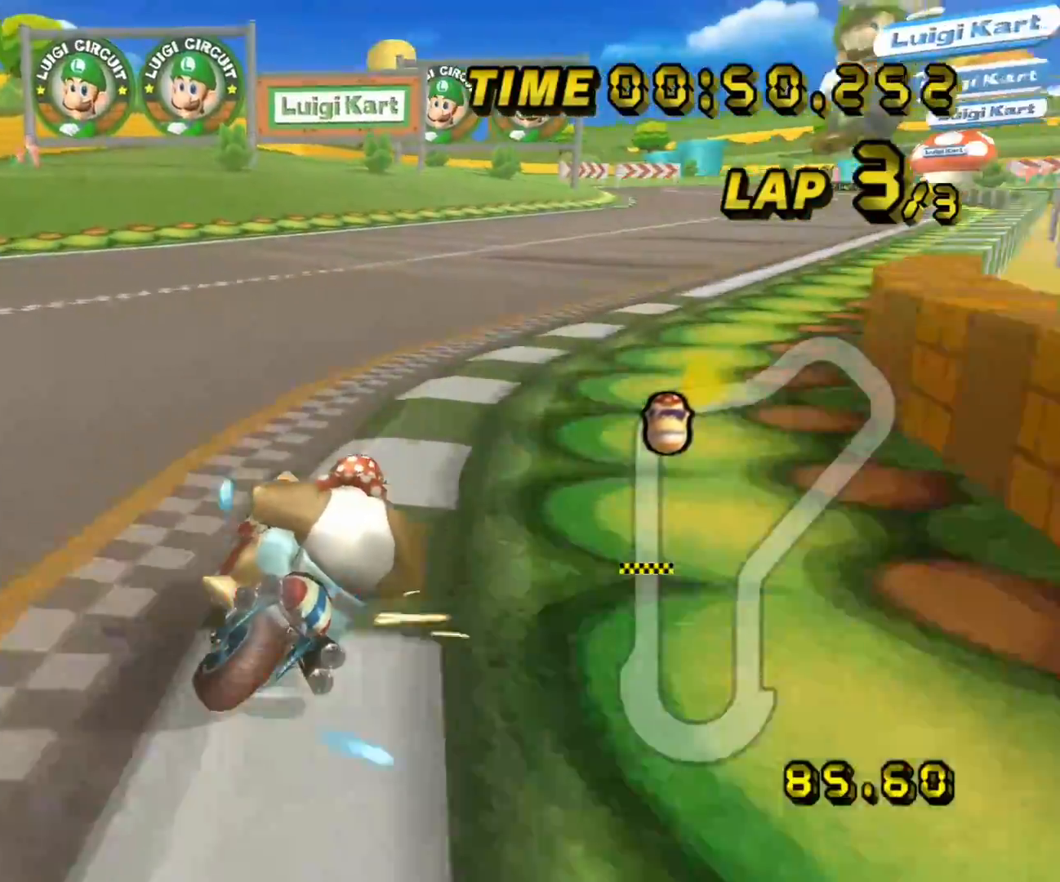
{"dt_ms": 500, "buttons": ["A"], "left_stick": "center", "events": [[250, "R1", "up"], [250, "left_stick", "center"]]}
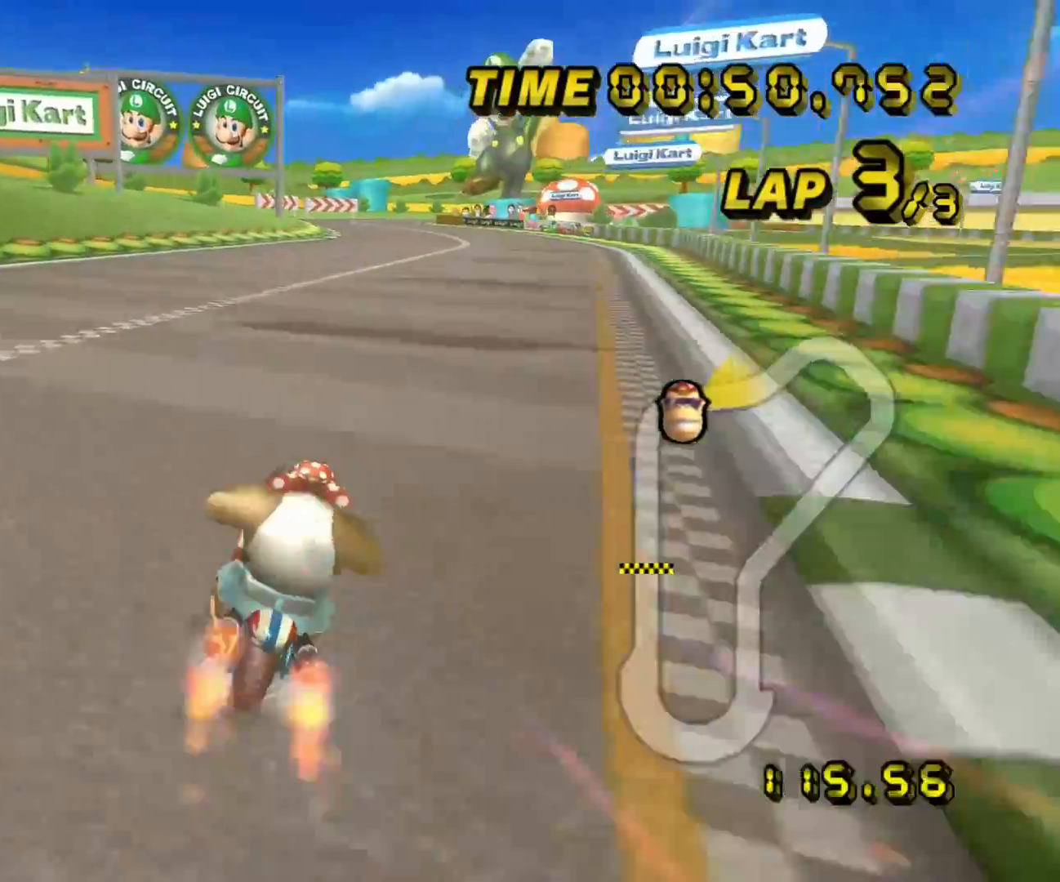
{"dt_ms": 1000, "buttons": ["A"], "left_stick": "center", "events": []}
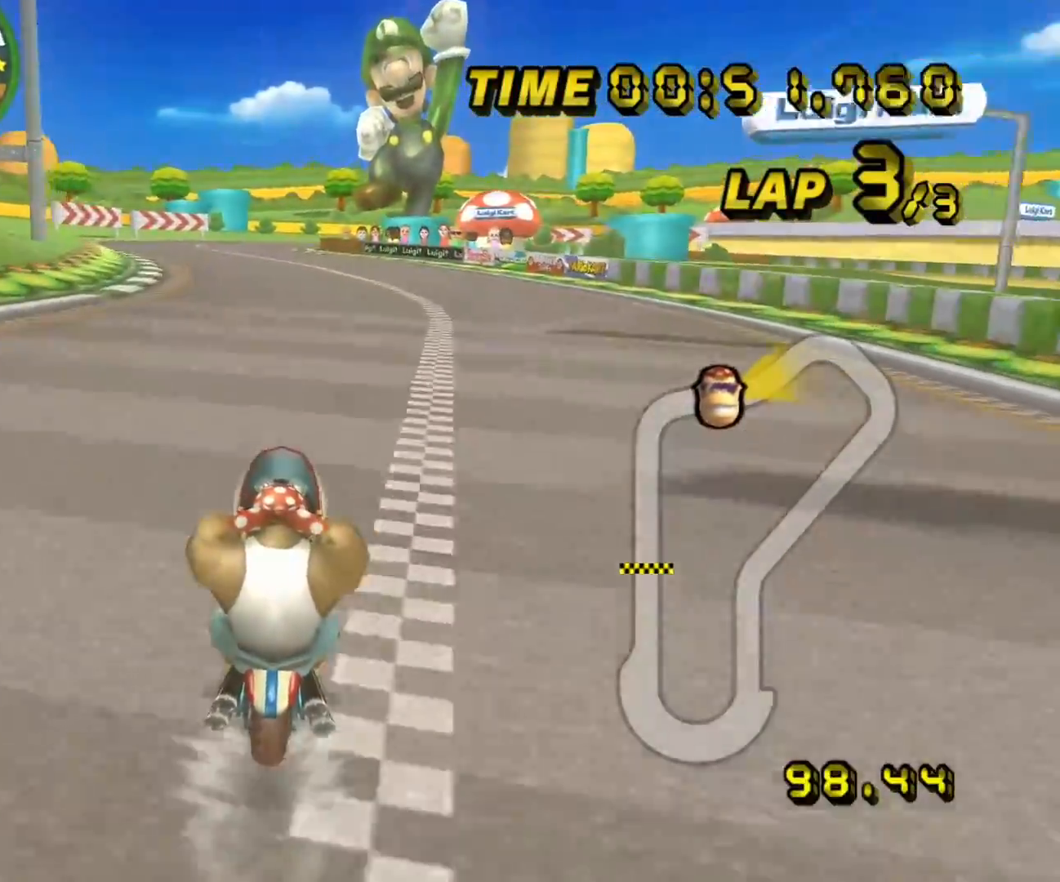
{"dt_ms": 500, "buttons": ["A"], "left_stick": "center", "events": []}
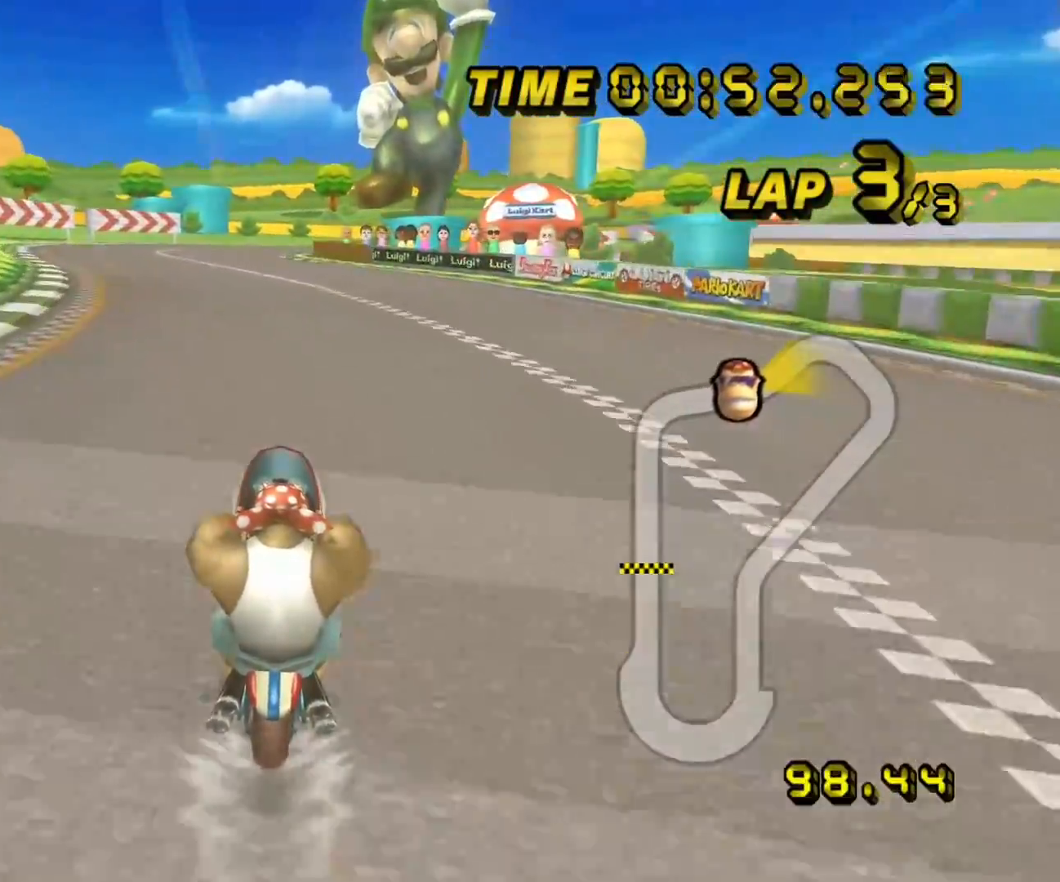
{"dt_ms": 500, "buttons": ["A"], "left_stick": "center", "events": []}